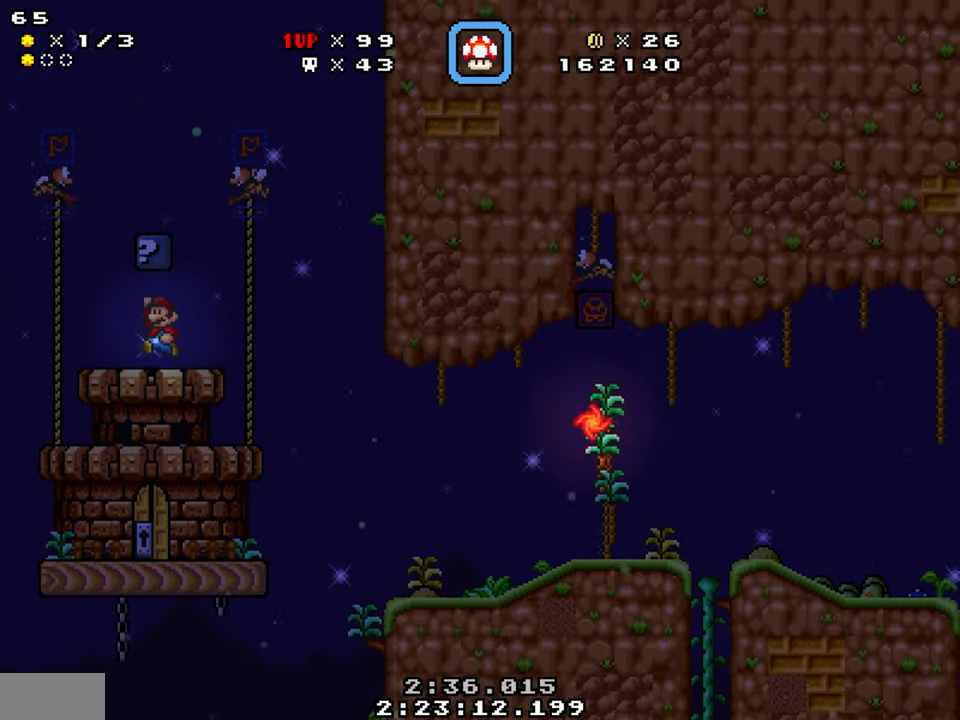
Gameplay with a controller (Nintendo layout); each line is a JSON object with the inputs held at the frame after it. "events" lists button and stick changes between this image and that frame as [ms after this image, input, new state], when the widget could be followed in between. Not read: L1 L3 R1 R3.
{"buttons": [], "events": [[134, "DPAD_RIGHT", "down"], [150, "B", "up"], [150, "DPAD_LEFT", "up"], [167, "Y", "up"], [250, "DPAD_RIGHT", "up"]]}
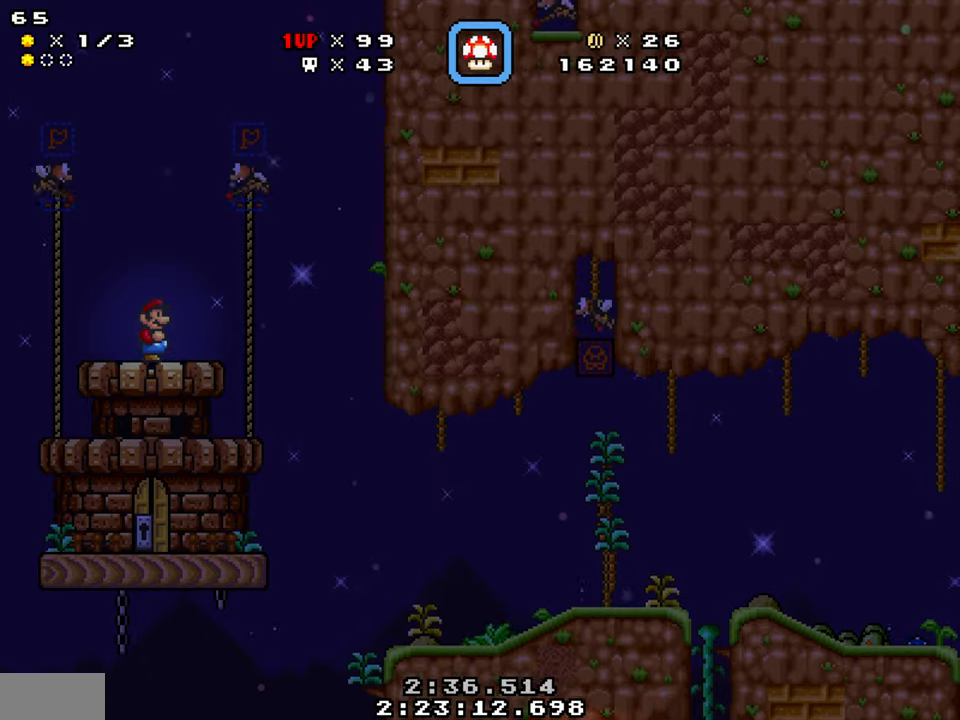
{"buttons": [], "events": []}
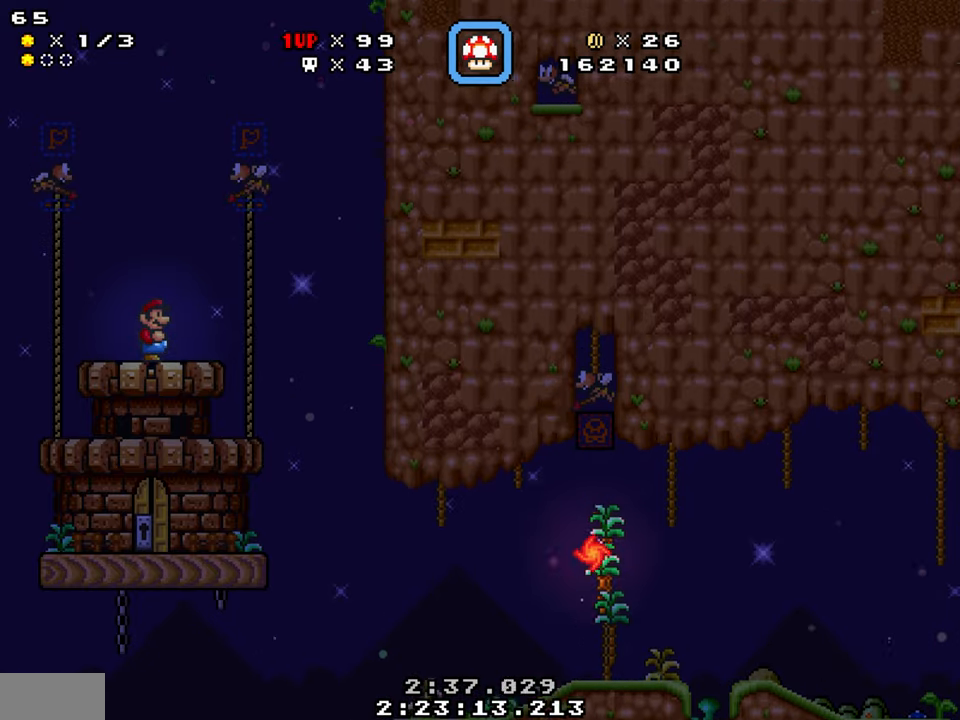
{"buttons": [], "events": []}
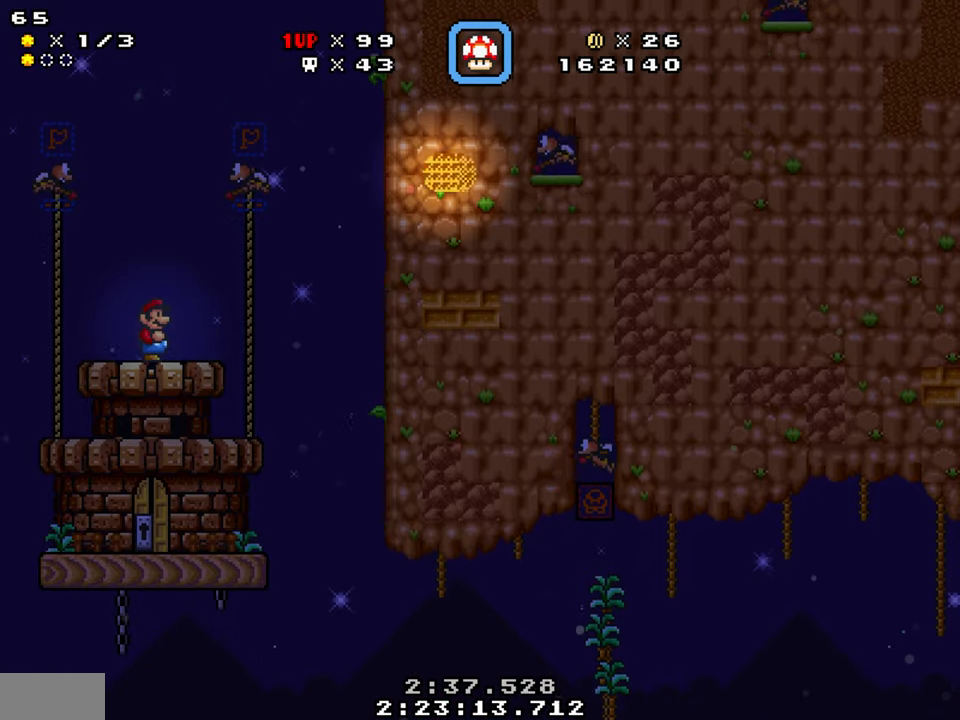
{"buttons": ["B", "Y", "DPAD_LEFT"], "events": [[350, "Y", "down"], [383, "B", "down"], [483, "DPAD_LEFT", "down"]]}
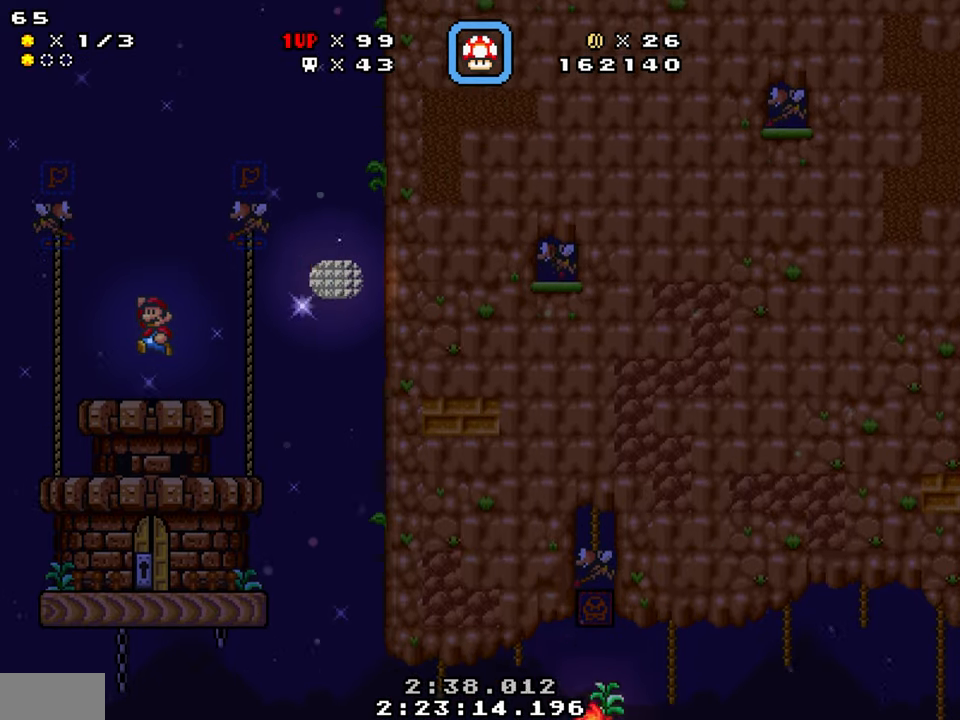
{"buttons": ["Y", "DPAD_LEFT"], "events": [[266, "B", "up"], [316, "DPAD_LEFT", "up"], [316, "DPAD_RIGHT", "down"], [466, "DPAD_LEFT", "down"], [466, "DPAD_RIGHT", "up"]]}
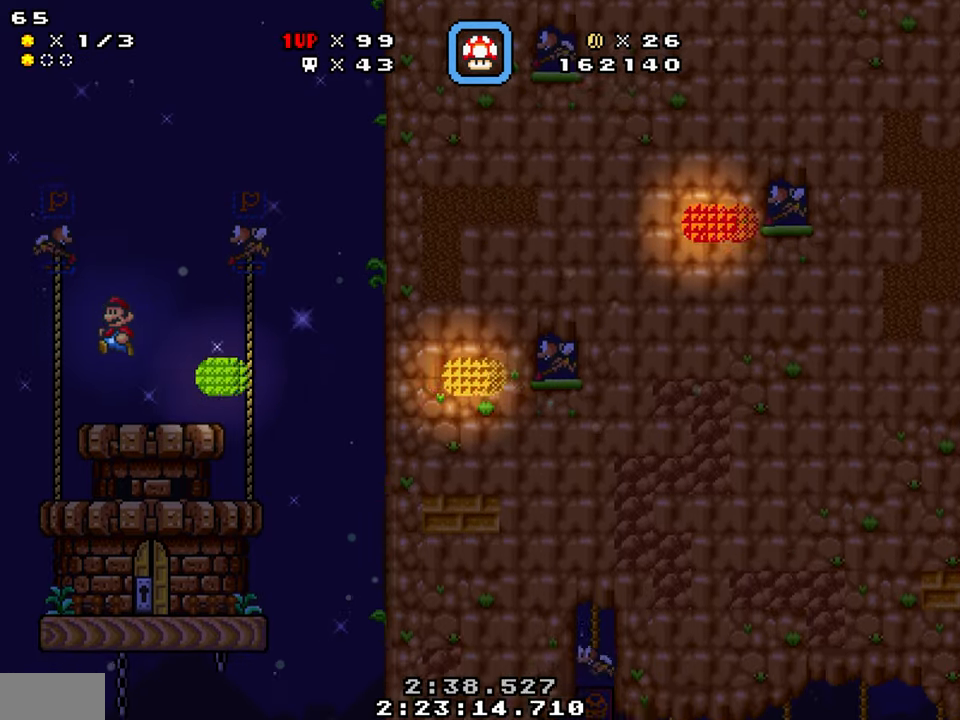
{"buttons": ["B", "Y", "DPAD_RIGHT"], "events": [[200, "B", "down"], [266, "DPAD_RIGHT", "down"], [283, "DPAD_LEFT", "up"]]}
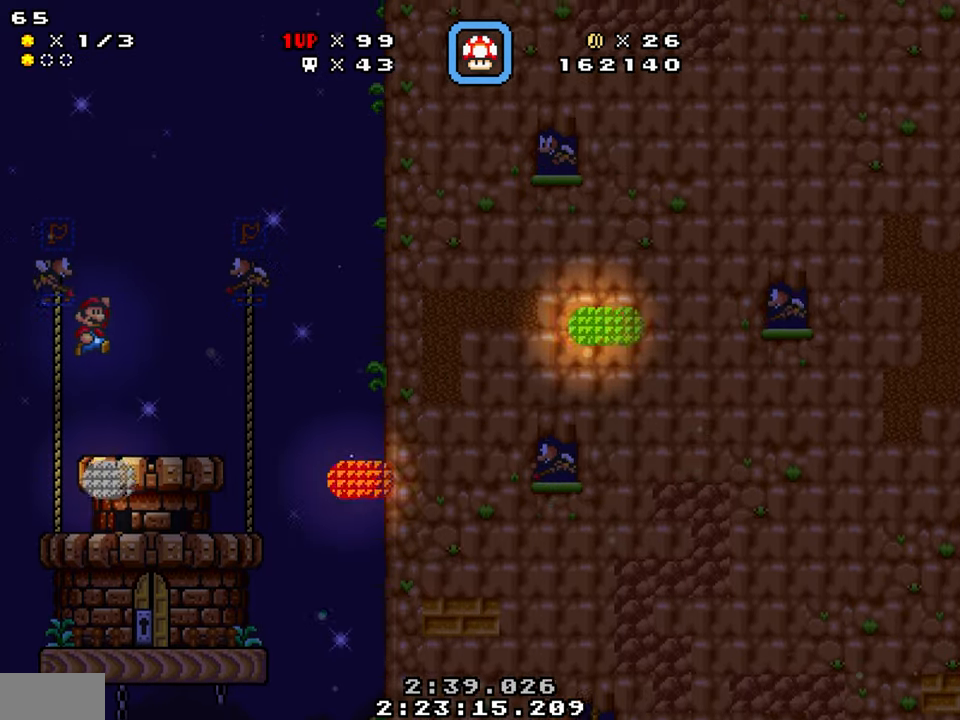
{"buttons": ["Y", "DPAD_LEFT"], "events": [[266, "B", "up"], [266, "DPAD_RIGHT", "up"], [300, "DPAD_LEFT", "down"]]}
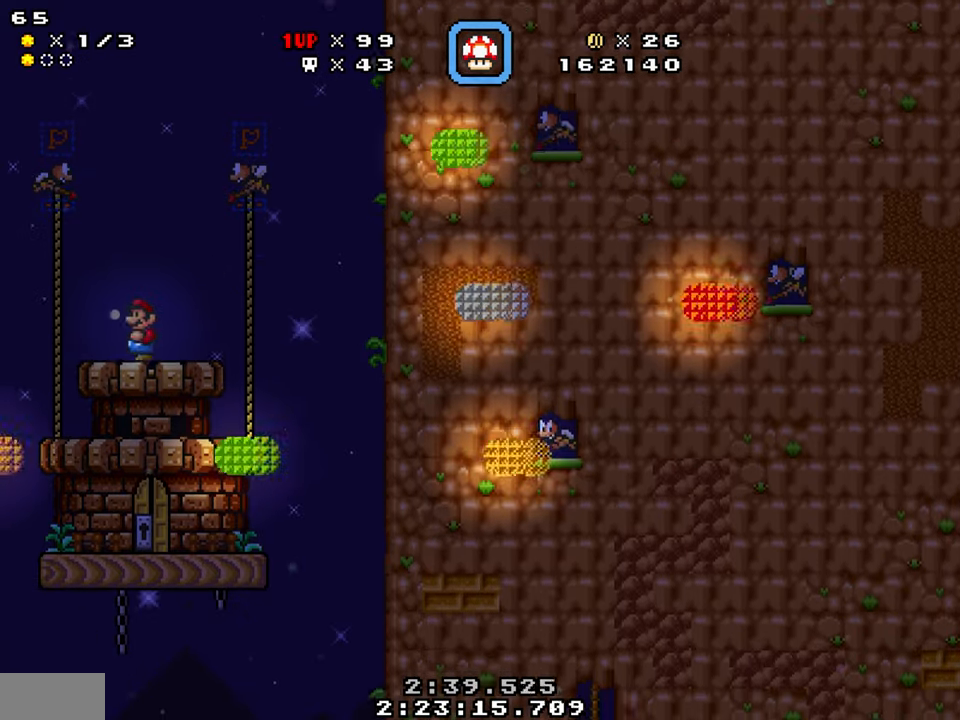
{"buttons": ["Y", "DPAD_LEFT"], "events": [[83, "DPAD_LEFT", "up"], [233, "DPAD_RIGHT", "down"], [383, "DPAD_RIGHT", "up"], [433, "DPAD_LEFT", "down"]]}
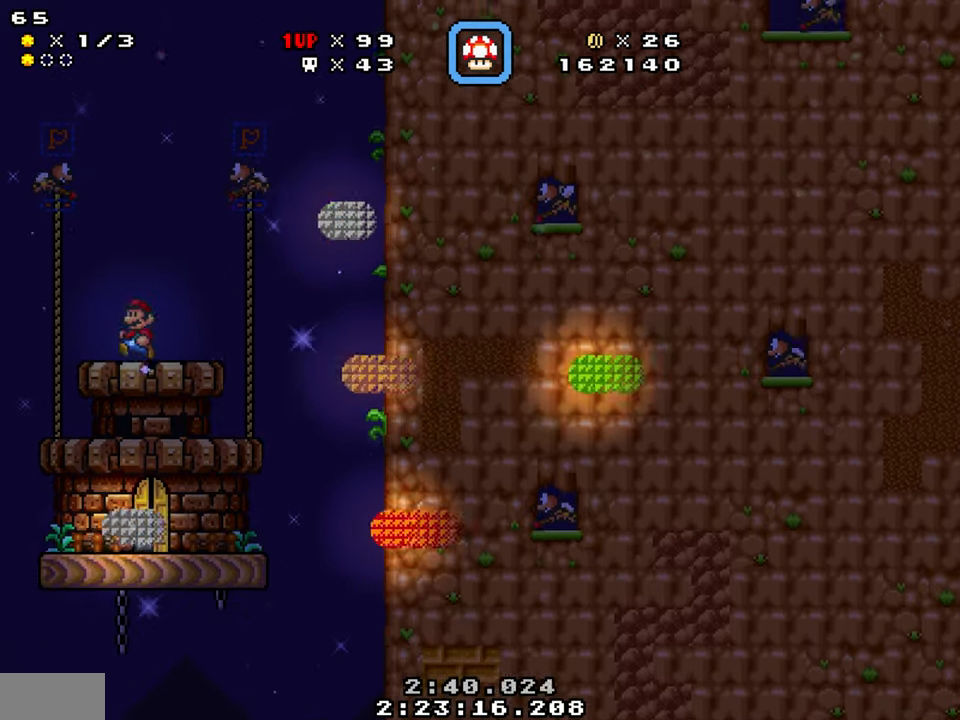
{"buttons": ["Y", "DPAD_LEFT"], "events": [[83, "DPAD_LEFT", "up"], [283, "DPAD_LEFT", "down"]]}
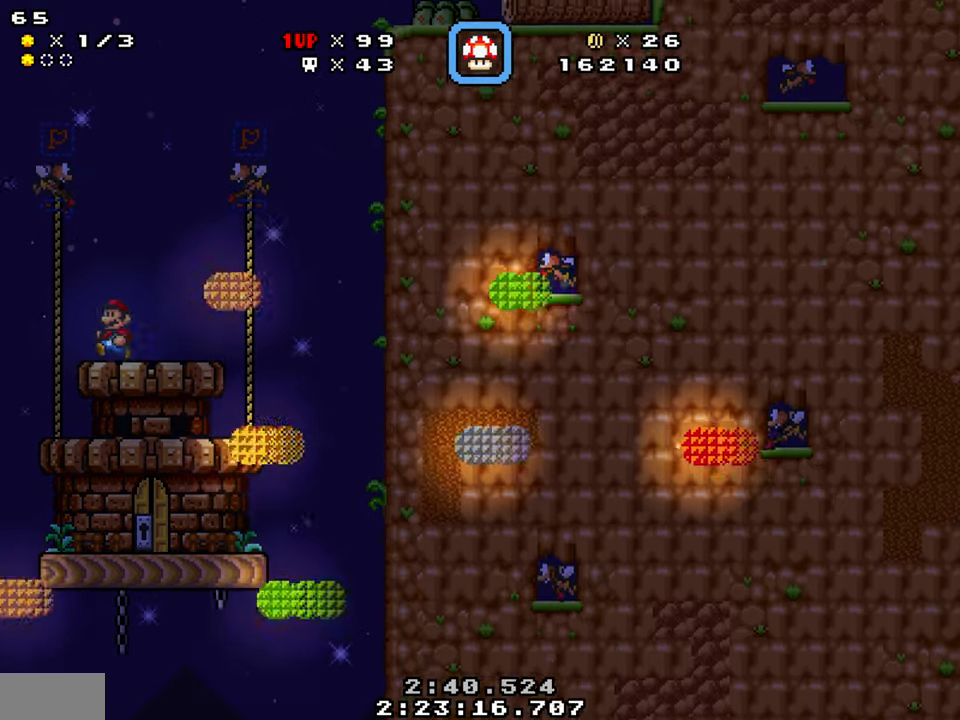
{"buttons": ["B", "Y", "DPAD_RIGHT"], "events": [[16, "DPAD_LEFT", "up"], [83, "DPAD_RIGHT", "down"], [100, "B", "down"]]}
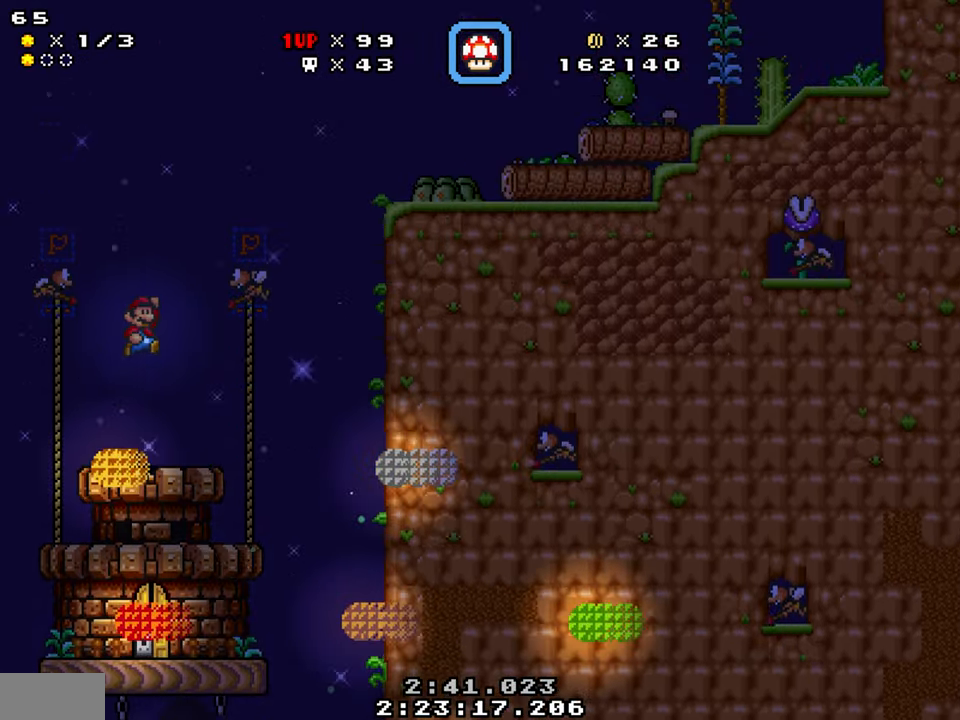
{"buttons": ["B", "Y", "DPAD_LEFT"], "events": [[66, "DPAD_RIGHT", "up"], [100, "DPAD_LEFT", "down"], [166, "B", "up"], [483, "B", "down"]]}
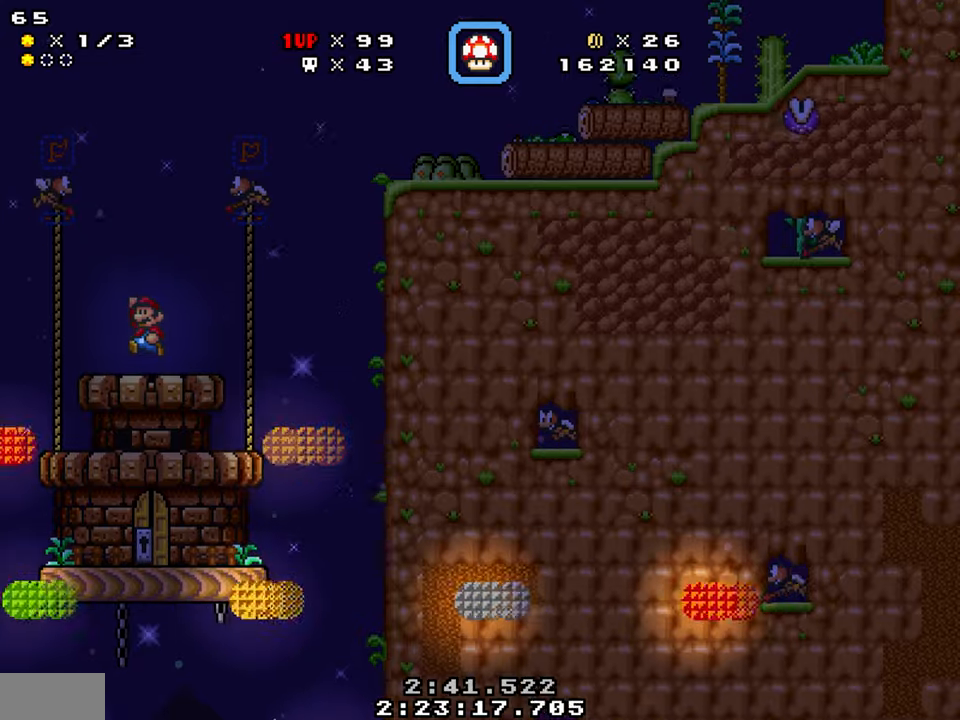
{"buttons": ["Y"], "events": [[17, "DPAD_LEFT", "up"], [150, "DPAD_RIGHT", "down"], [217, "B", "up"], [233, "DPAD_RIGHT", "up"]]}
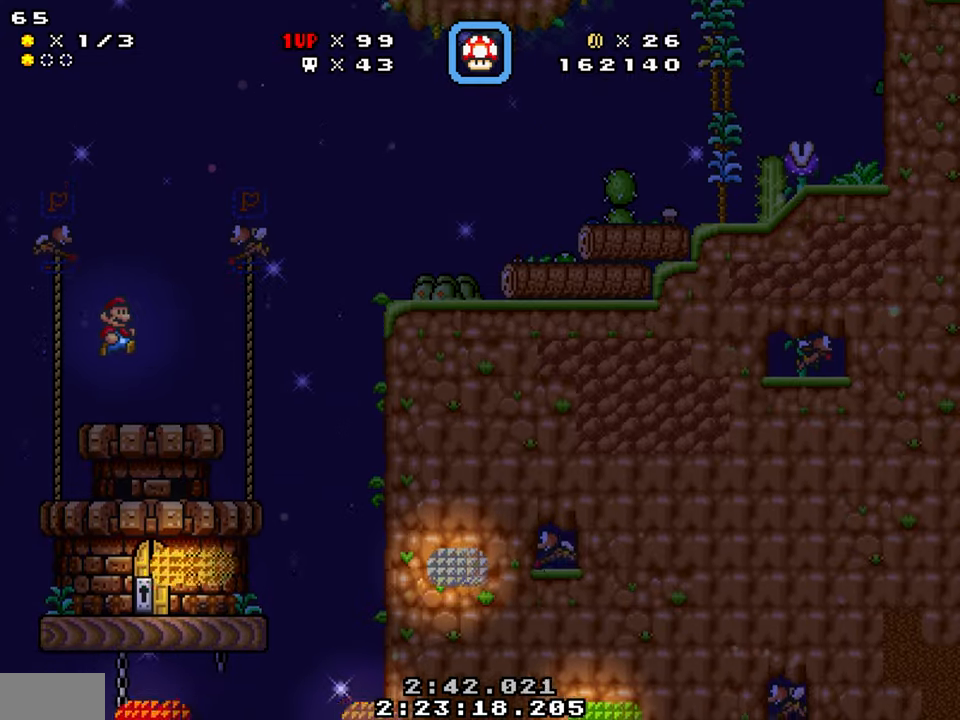
{"buttons": ["Y"], "events": [[167, "DPAD_RIGHT", "down"], [233, "DPAD_RIGHT", "up"]]}
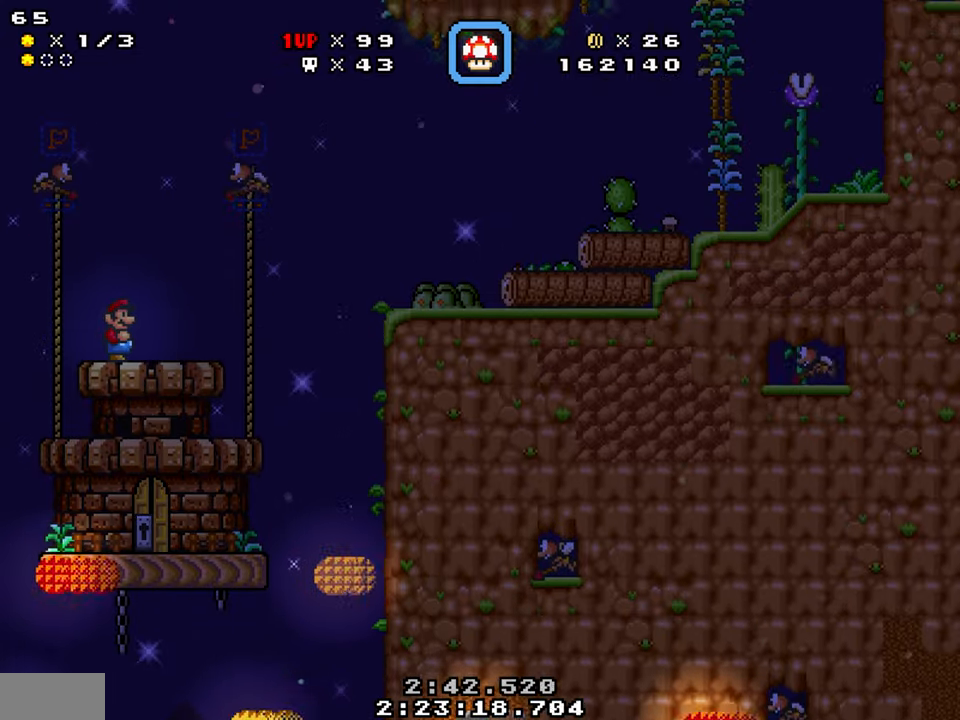
{"buttons": ["B", "Y", "DPAD_LEFT"], "events": [[67, "DPAD_RIGHT", "down"], [433, "B", "down"], [483, "DPAD_RIGHT", "up"], [500, "DPAD_LEFT", "down"]]}
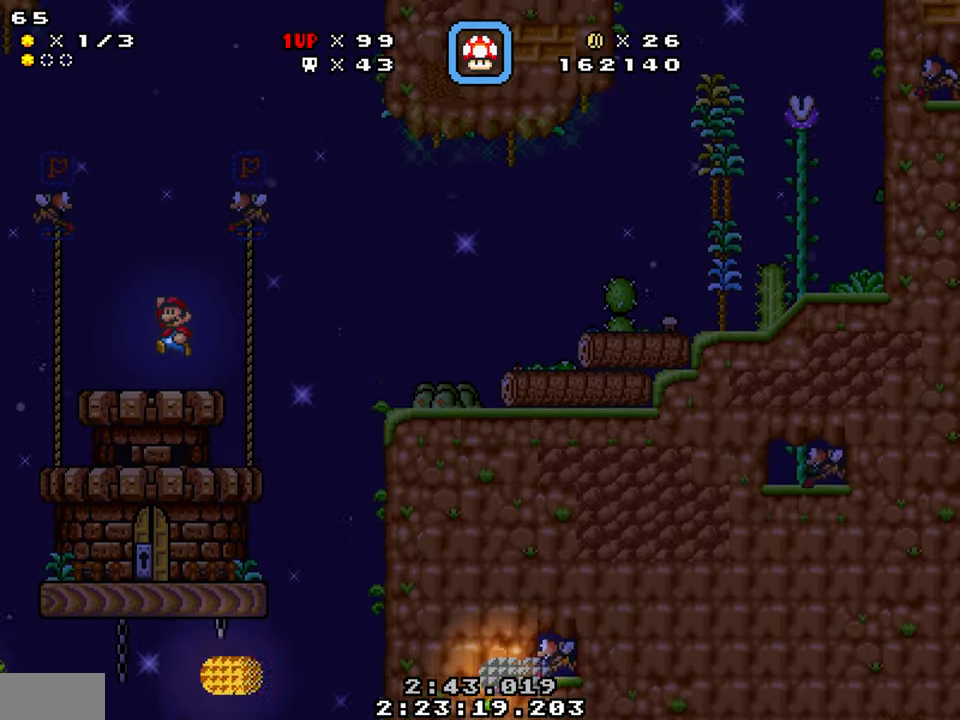
{"buttons": ["Y"], "events": [[50, "B", "up"], [350, "DPAD_LEFT", "up"]]}
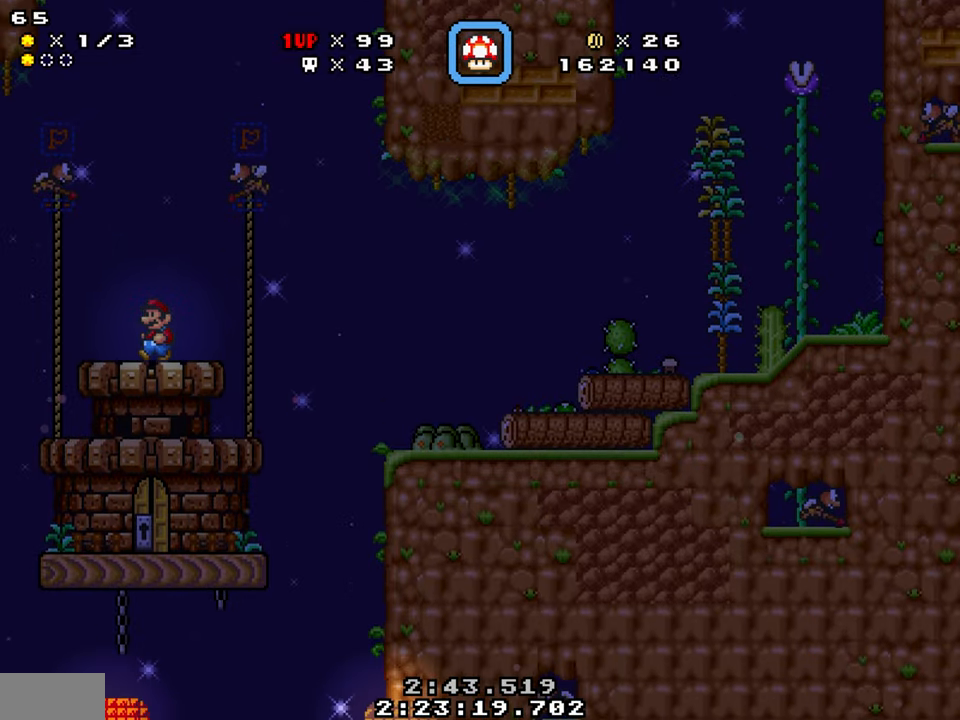
{"buttons": ["B", "Y", "DPAD_RIGHT"], "events": [[83, "DPAD_RIGHT", "down"], [500, "B", "down"]]}
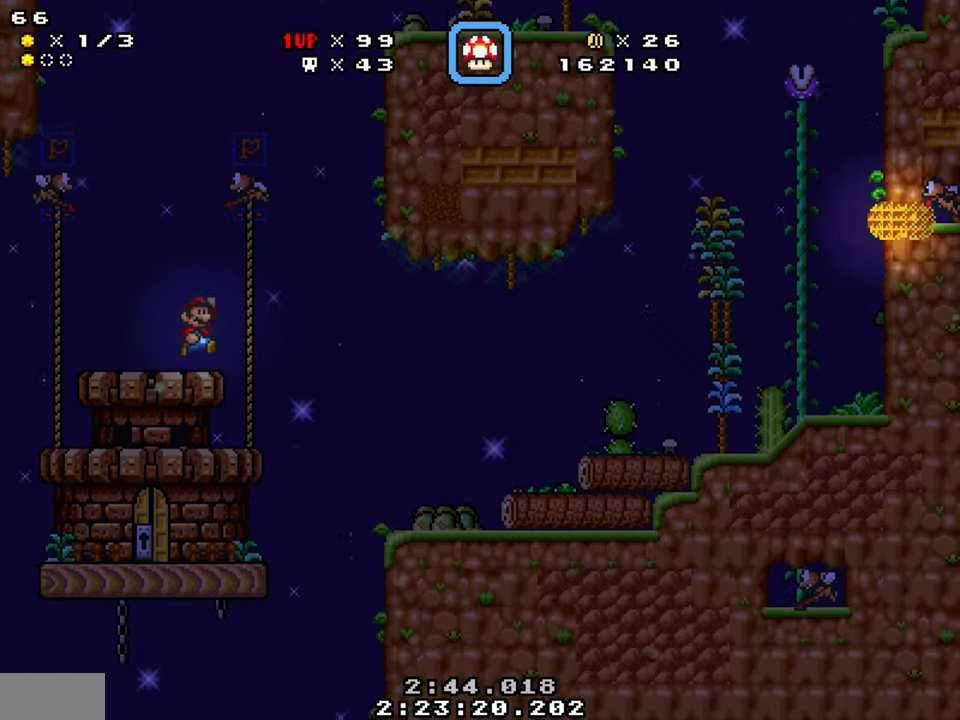
{"buttons": ["B", "Y", "DPAD_UP", "DPAD_LEFT"], "events": [[133, "DPAD_RIGHT", "up"], [150, "DPAD_LEFT", "down"], [250, "DPAD_UP", "down"]]}
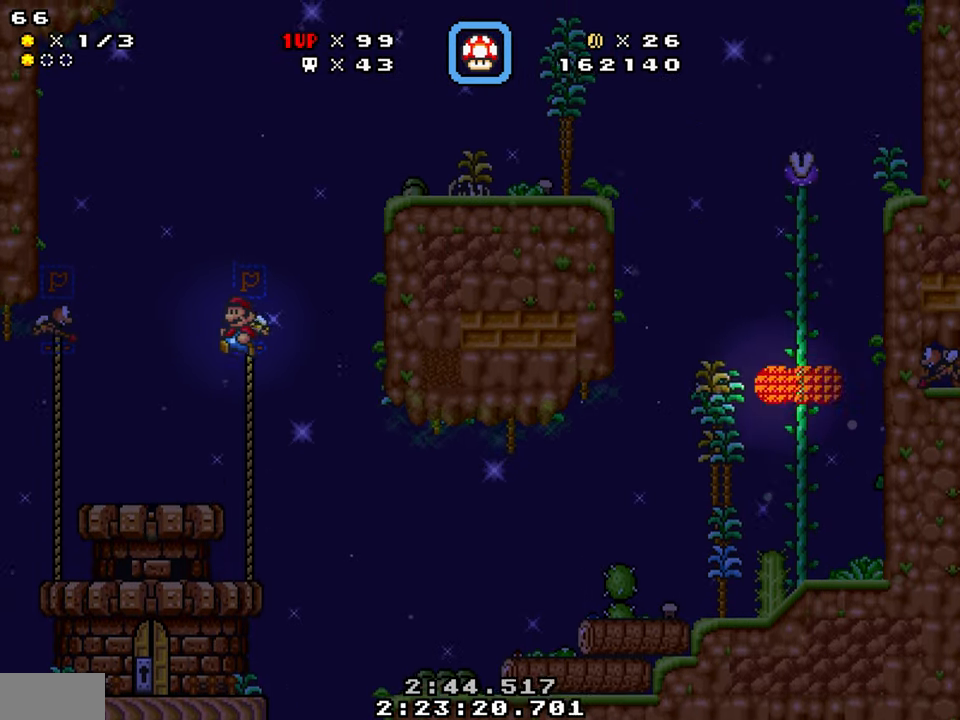
{"buttons": ["Y", "DPAD_RIGHT"], "events": [[217, "B", "up"], [250, "DPAD_UP", "up"], [283, "DPAD_LEFT", "up"], [350, "DPAD_RIGHT", "down"]]}
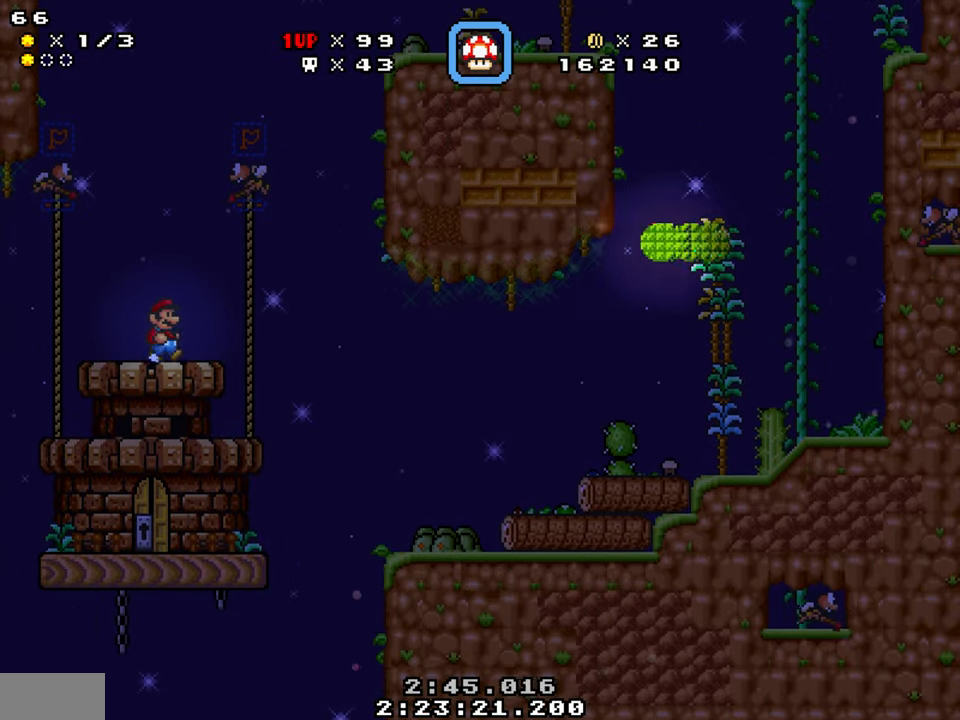
{"buttons": ["Y"], "events": [[67, "DPAD_RIGHT", "up"], [217, "DPAD_LEFT", "down"], [333, "DPAD_LEFT", "up"]]}
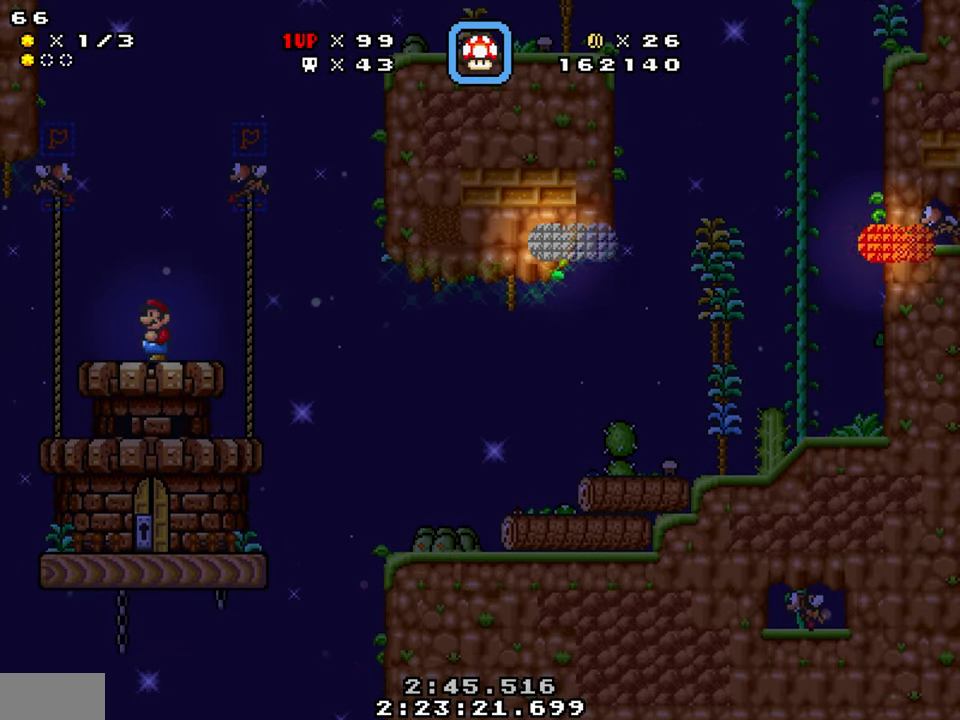
{"buttons": ["Y"], "events": [[50, "DPAD_RIGHT", "down"], [117, "DPAD_RIGHT", "up"], [217, "DPAD_LEFT", "down"], [283, "DPAD_LEFT", "up"]]}
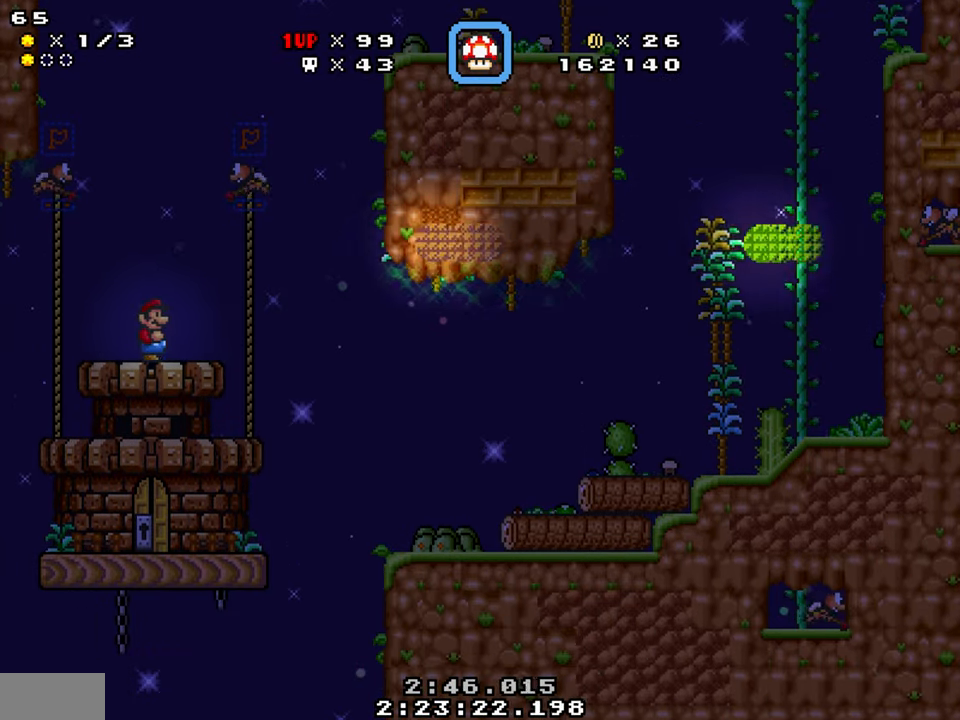
{"buttons": ["Y", "DPAD_RIGHT"], "events": [[17, "DPAD_RIGHT", "down"]]}
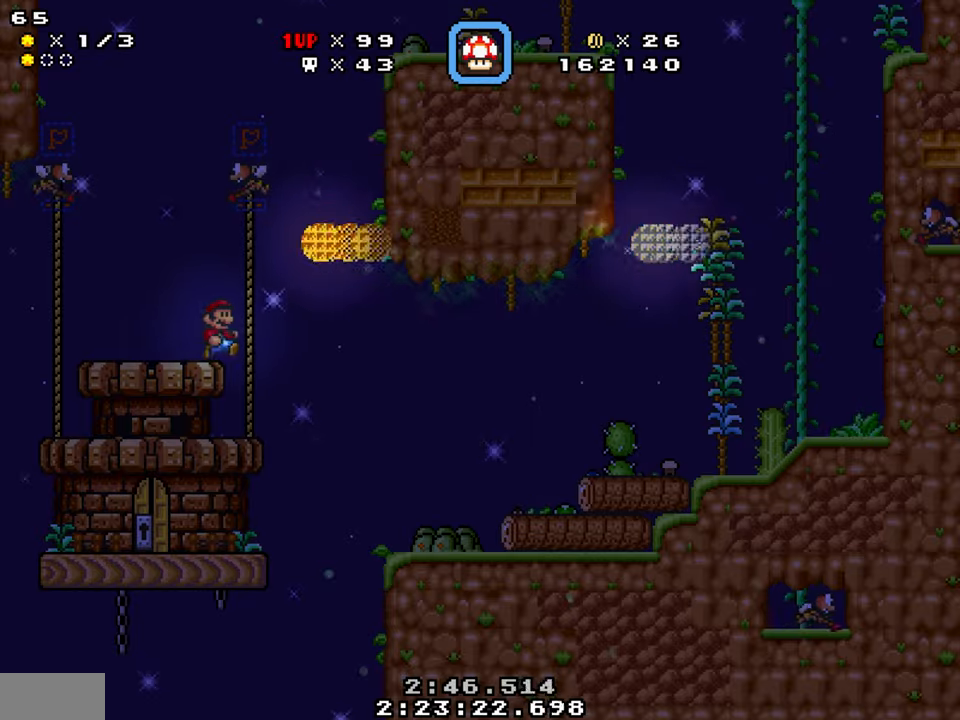
{"buttons": ["Y", "DPAD_RIGHT"], "events": [[17, "DPAD_RIGHT", "up"], [50, "DPAD_LEFT", "down"], [367, "DPAD_LEFT", "up"], [417, "DPAD_RIGHT", "down"]]}
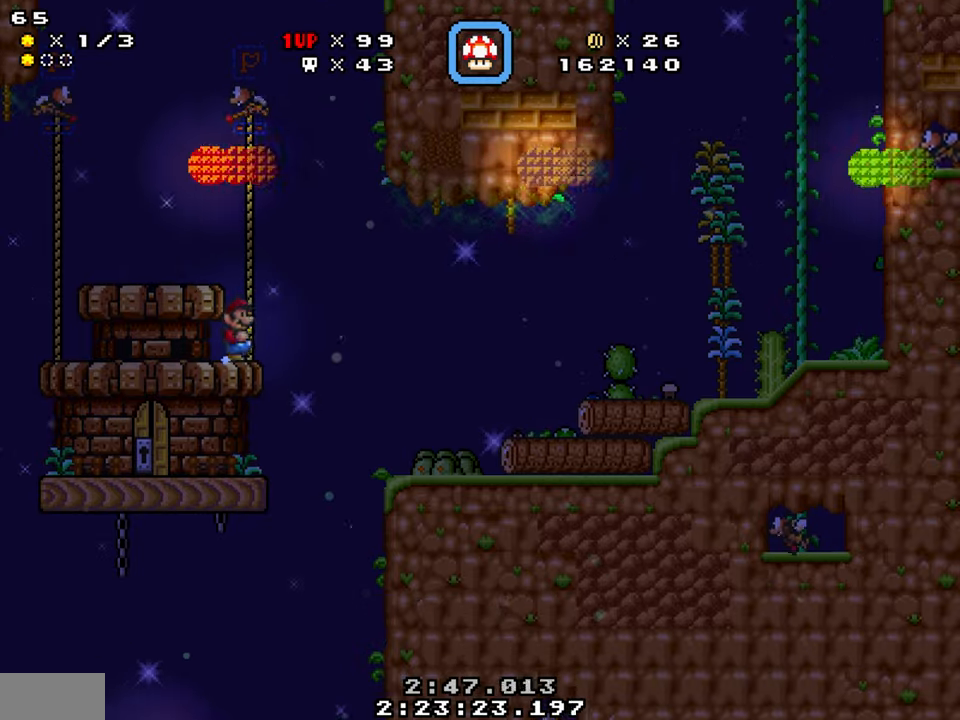
{"buttons": ["Y", "DPAD_DOWN", "DPAD_RIGHT"], "events": [[67, "B", "down"], [167, "DPAD_DOWN", "down"], [200, "B", "up"]]}
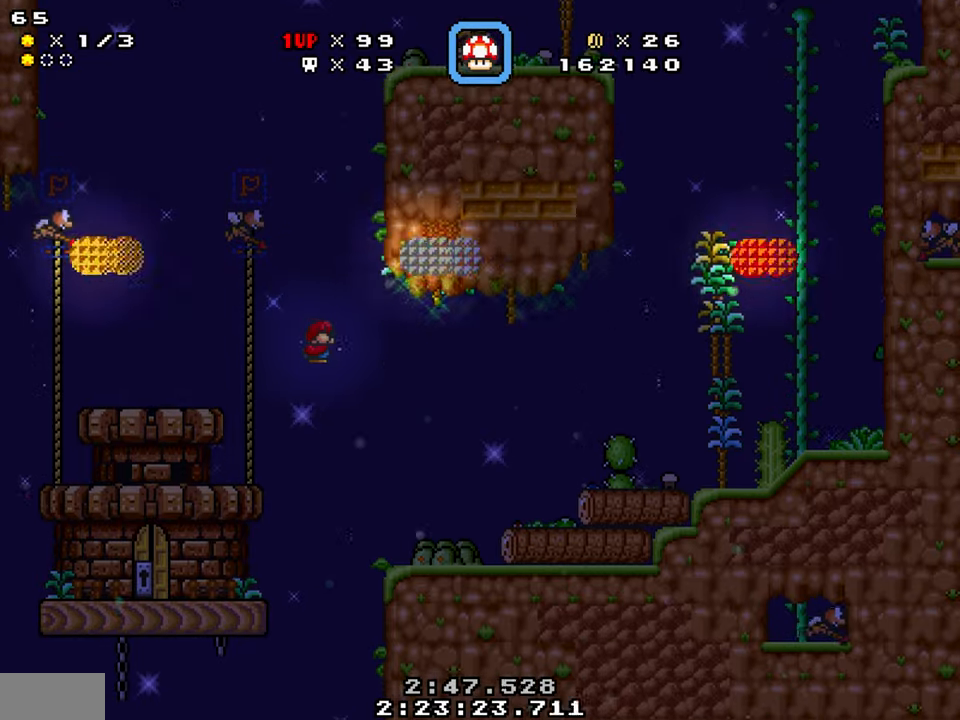
{"buttons": ["Y", "DPAD_DOWN", "DPAD_RIGHT"], "events": [[200, "DPAD_DOWN", "up"], [284, "DPAD_RIGHT", "up"], [400, "B", "down"], [417, "DPAD_RIGHT", "down"], [434, "DPAD_DOWN", "down"], [500, "B", "up"]]}
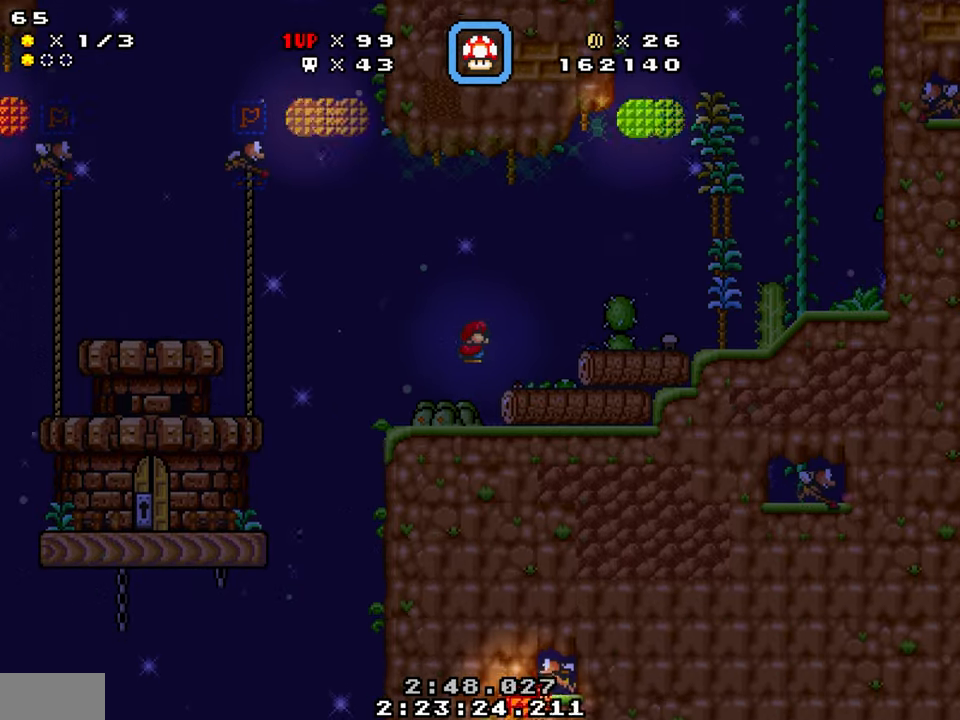
{"buttons": ["Y", "DPAD_RIGHT"], "events": [[200, "DPAD_DOWN", "up"], [267, "DPAD_RIGHT", "up"], [317, "DPAD_LEFT", "down"], [467, "DPAD_LEFT", "up"], [484, "DPAD_RIGHT", "down"]]}
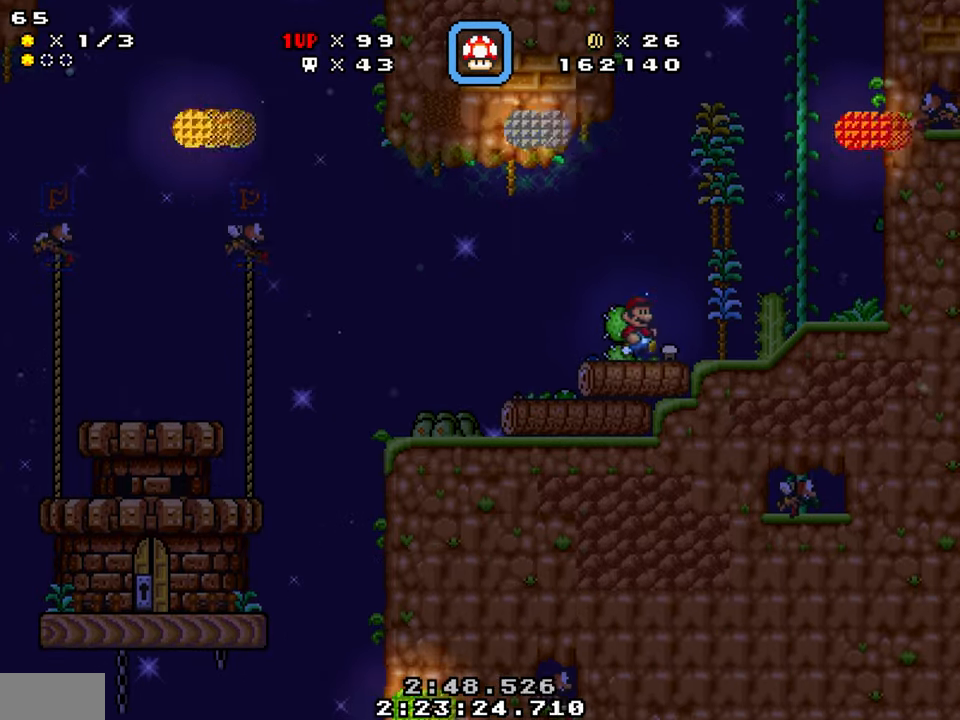
{"buttons": ["Y", "DPAD_UP", "DPAD_RIGHT"], "events": [[500, "DPAD_UP", "down"]]}
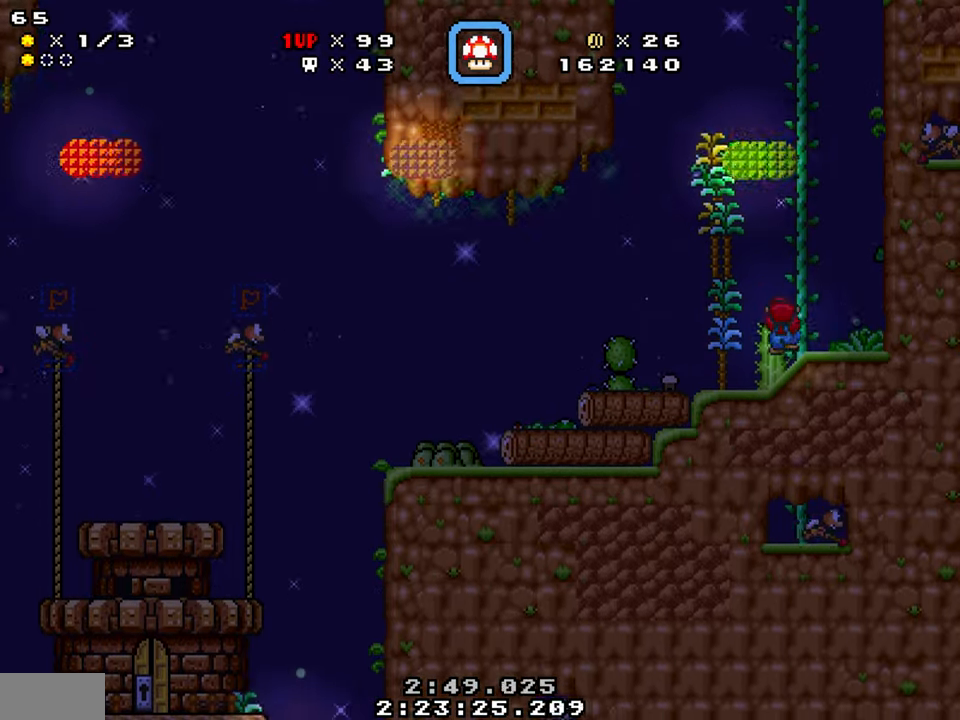
{"buttons": ["Y", "DPAD_UP"], "events": [[67, "DPAD_RIGHT", "up"], [200, "B", "down"], [300, "B", "up"], [400, "B", "down"], [467, "B", "up"]]}
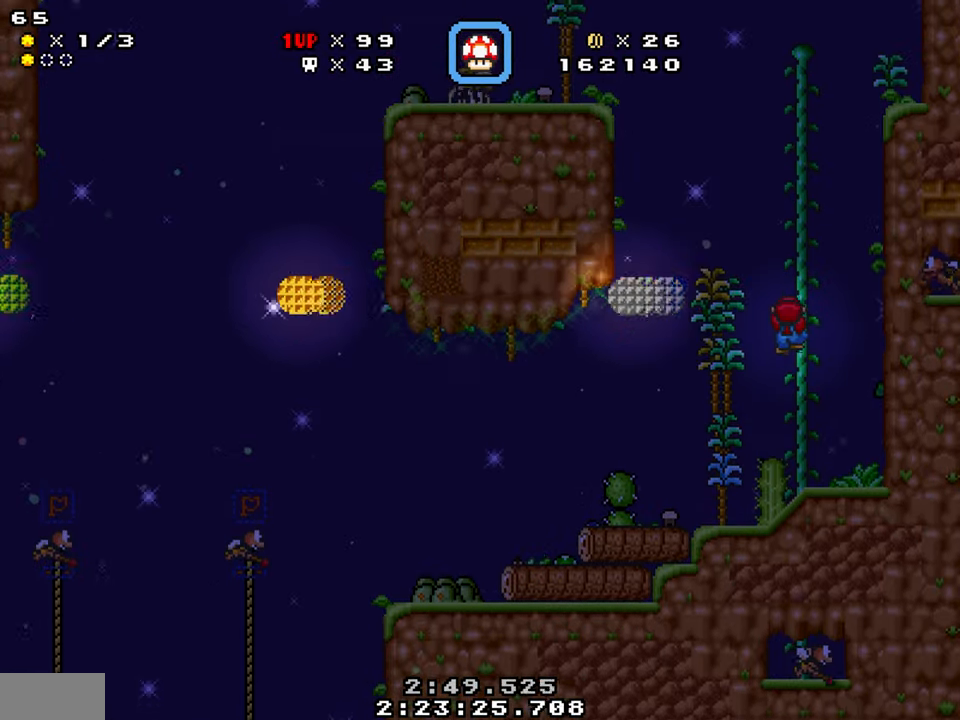
{"buttons": ["B", "Y", "DPAD_UP", "DPAD_RIGHT"], "events": [[50, "B", "down"], [134, "B", "up"], [234, "B", "down"], [317, "B", "up"], [384, "B", "down"], [384, "DPAD_RIGHT", "down"]]}